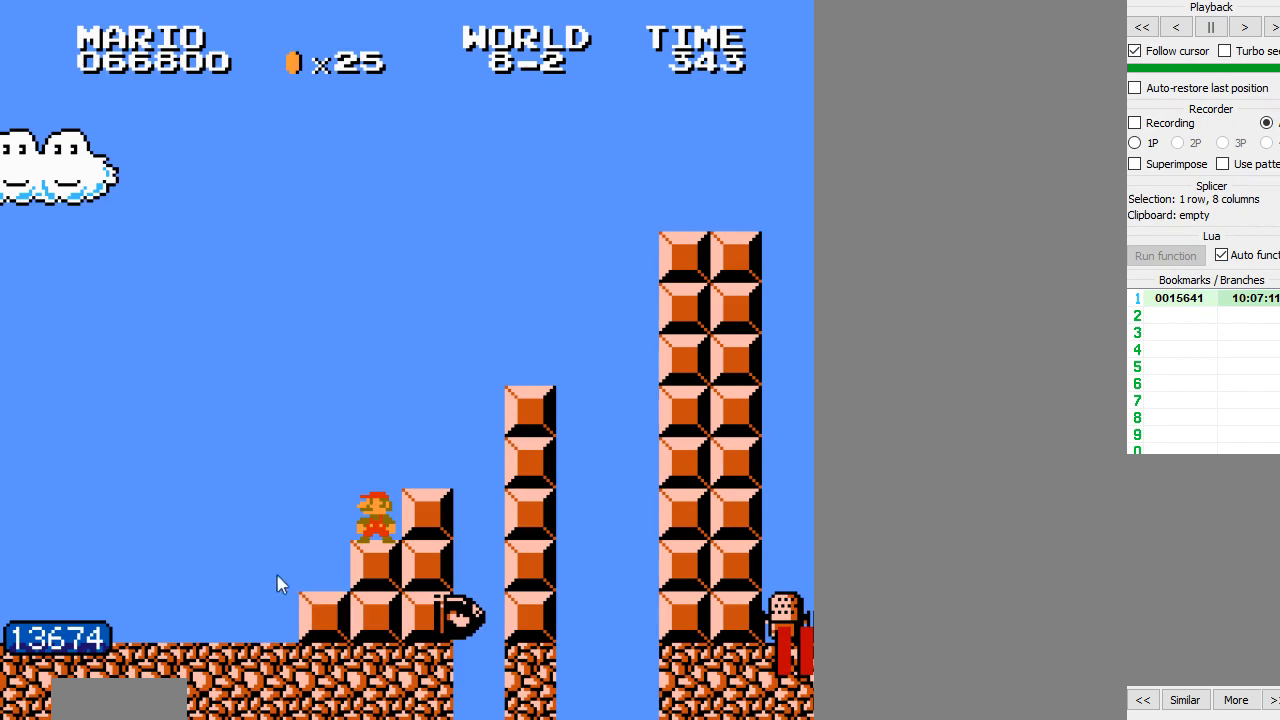
Gameplay with a controller (Nintendo layout); each line is a JSON object with the inputs held at the frame after it. "events" lists button and stick changes between this image and that frame as [ms after this image, input, new state], when the widget could be followed in between. Not read: L3 R3.
{"buttons": ["B", "DPAD_DOWN", "DPAD_RIGHT"], "events": []}
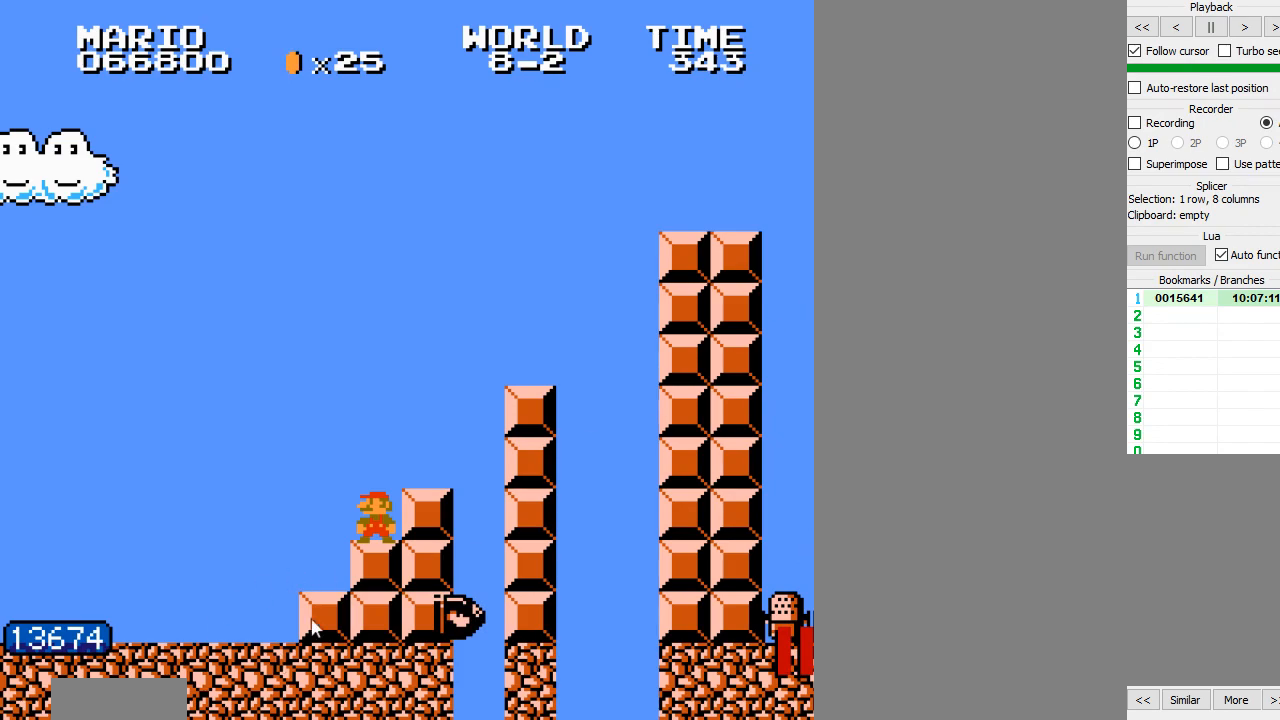
{"buttons": ["B", "DPAD_DOWN", "DPAD_RIGHT"], "events": []}
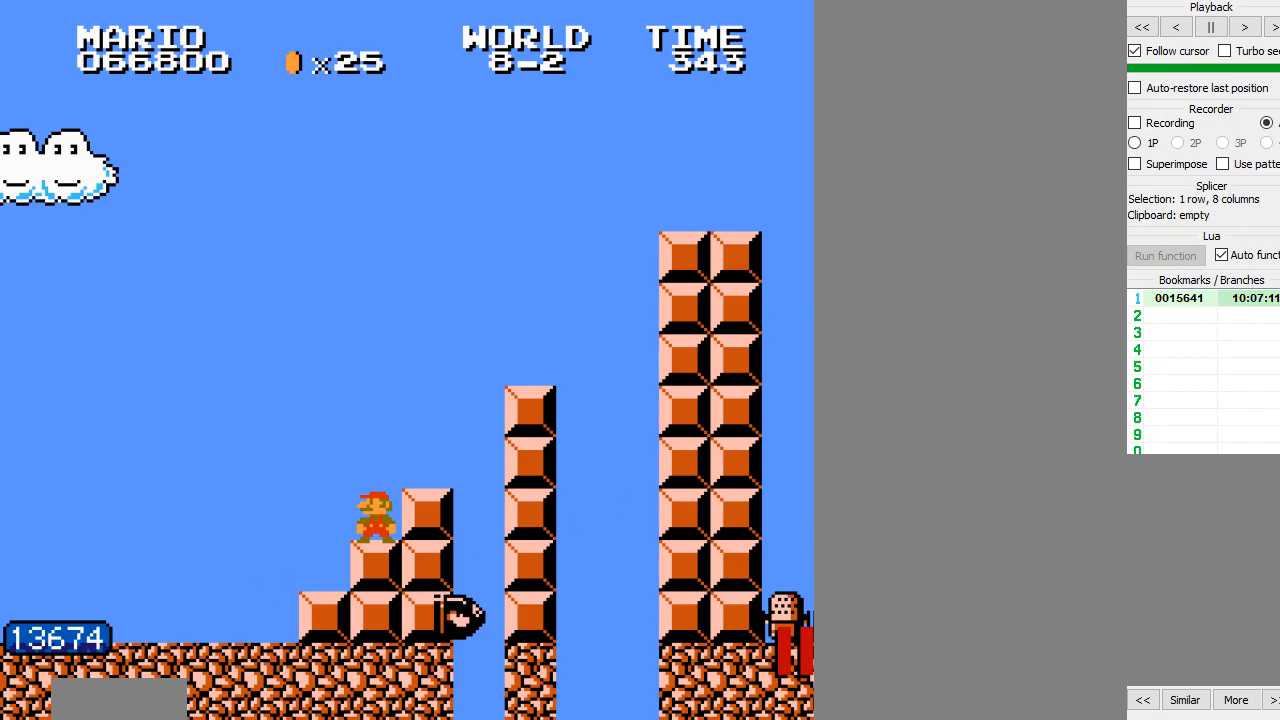
{"buttons": ["B", "DPAD_DOWN", "DPAD_RIGHT"], "events": []}
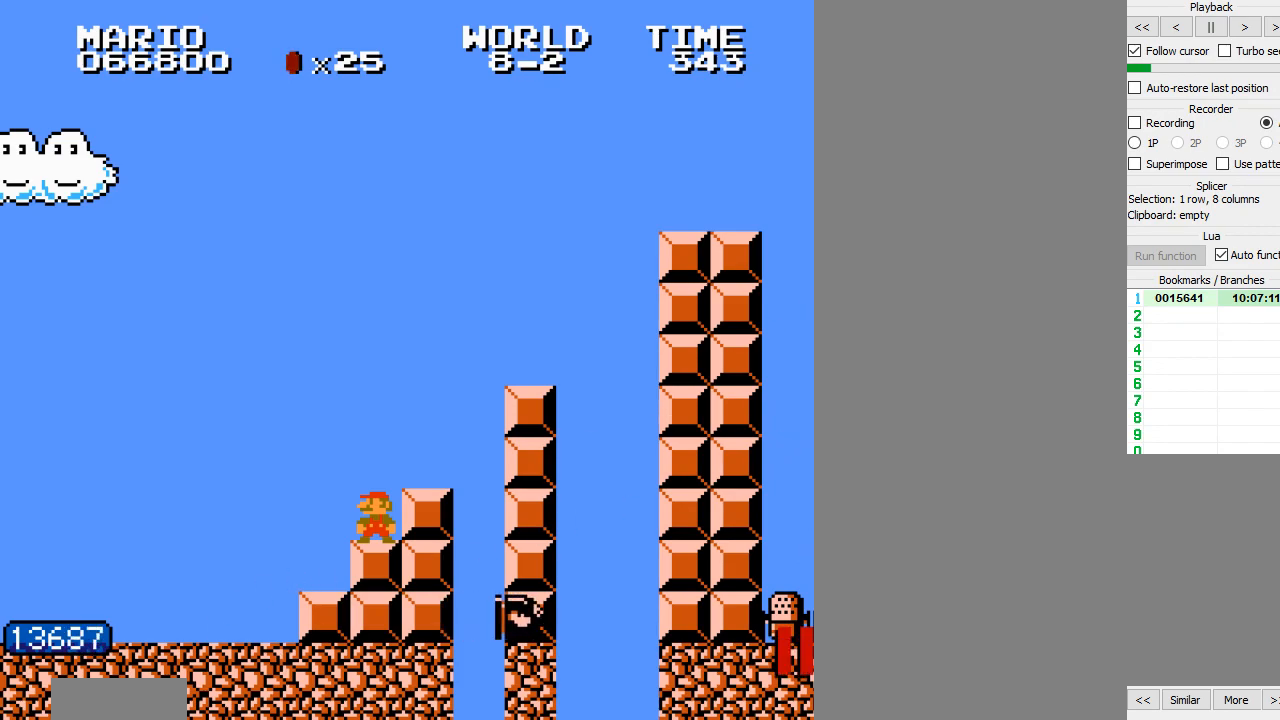
{"buttons": ["B", "DPAD_DOWN", "DPAD_RIGHT"], "events": []}
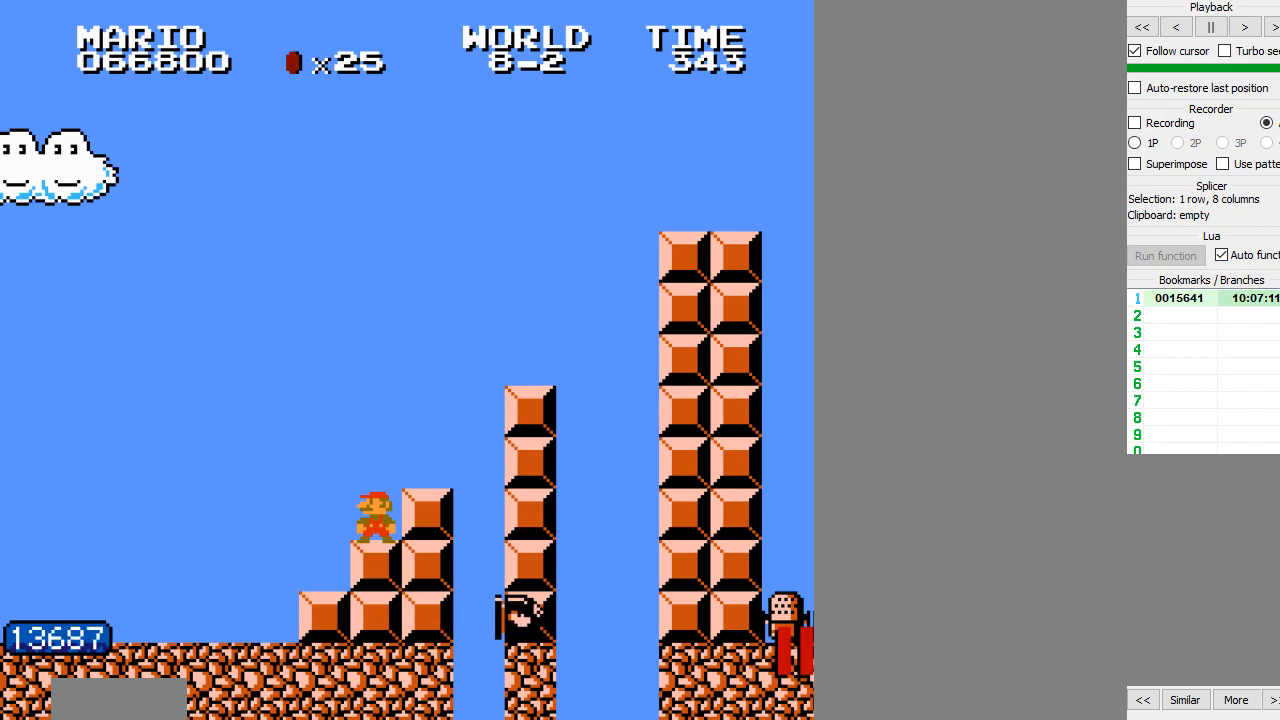
{"buttons": ["B", "DPAD_DOWN", "DPAD_RIGHT"], "events": []}
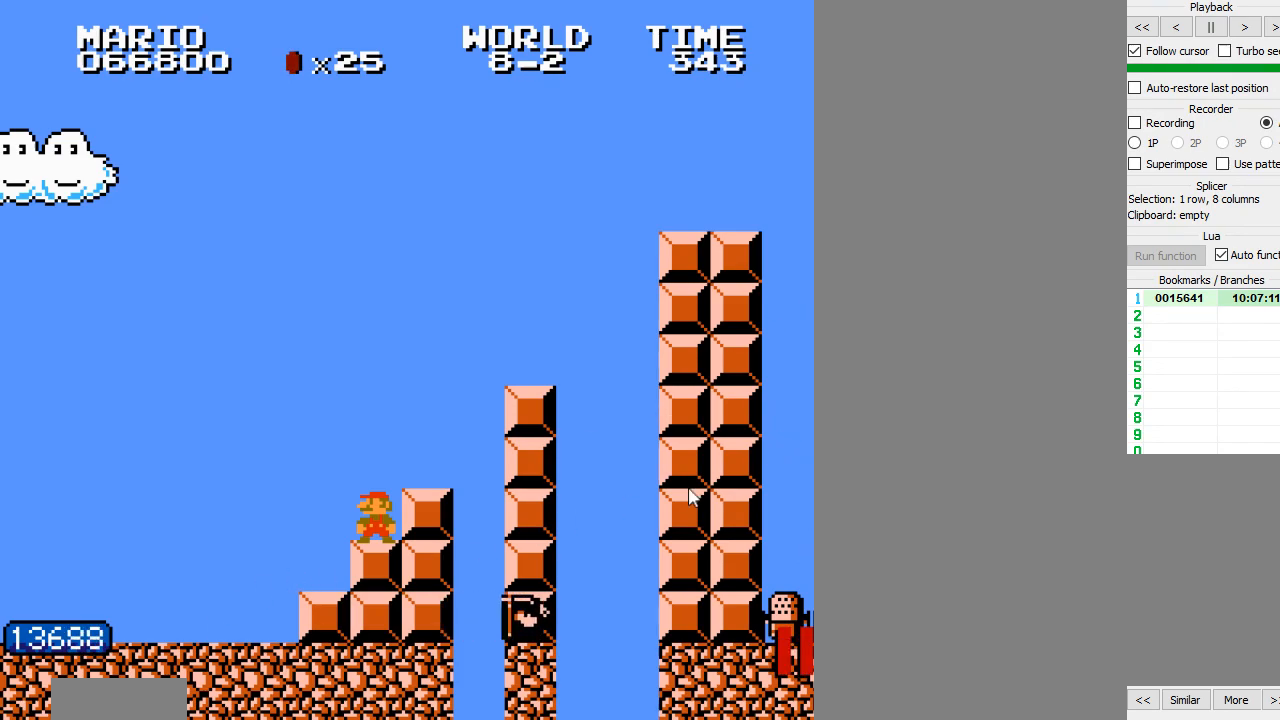
{"buttons": ["B", "DPAD_DOWN", "DPAD_RIGHT"], "events": []}
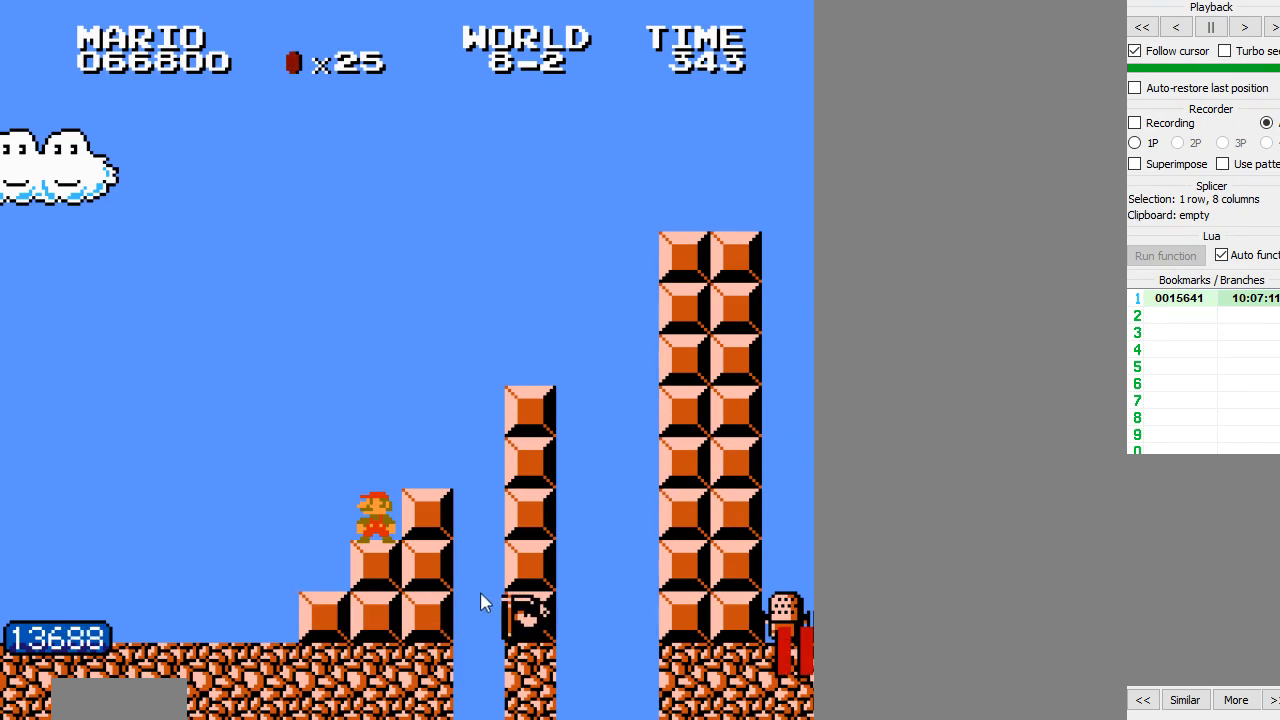
{"buttons": ["B", "DPAD_DOWN", "DPAD_RIGHT"], "events": []}
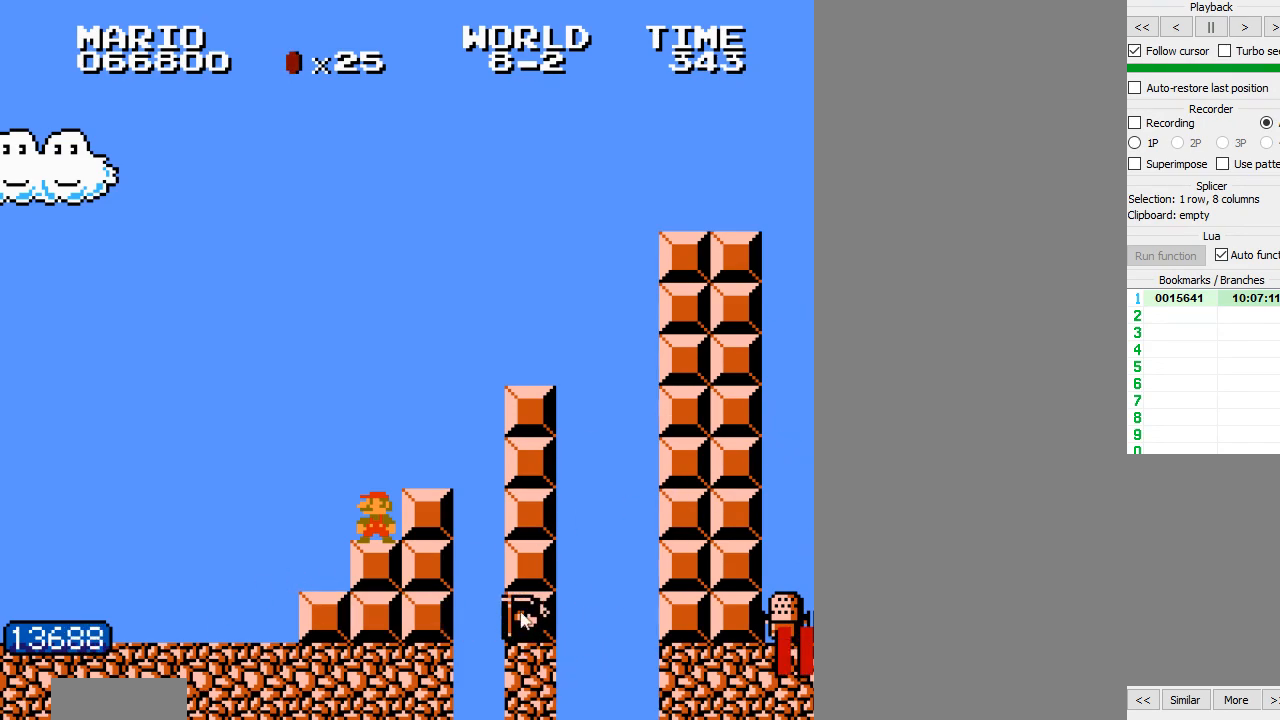
{"buttons": ["A", "B", "DPAD_DOWN", "DPAD_RIGHT"], "events": [[167, "A", "down"]]}
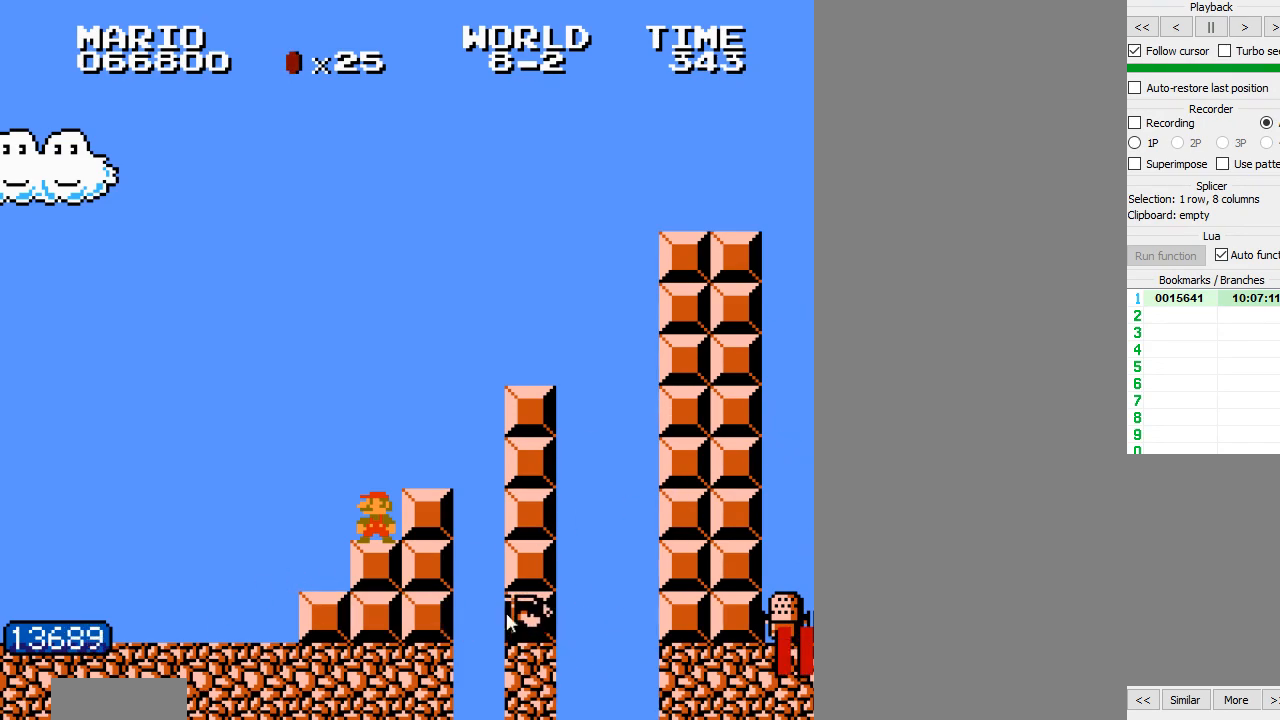
{"buttons": ["A", "B", "DPAD_DOWN", "DPAD_RIGHT"], "events": []}
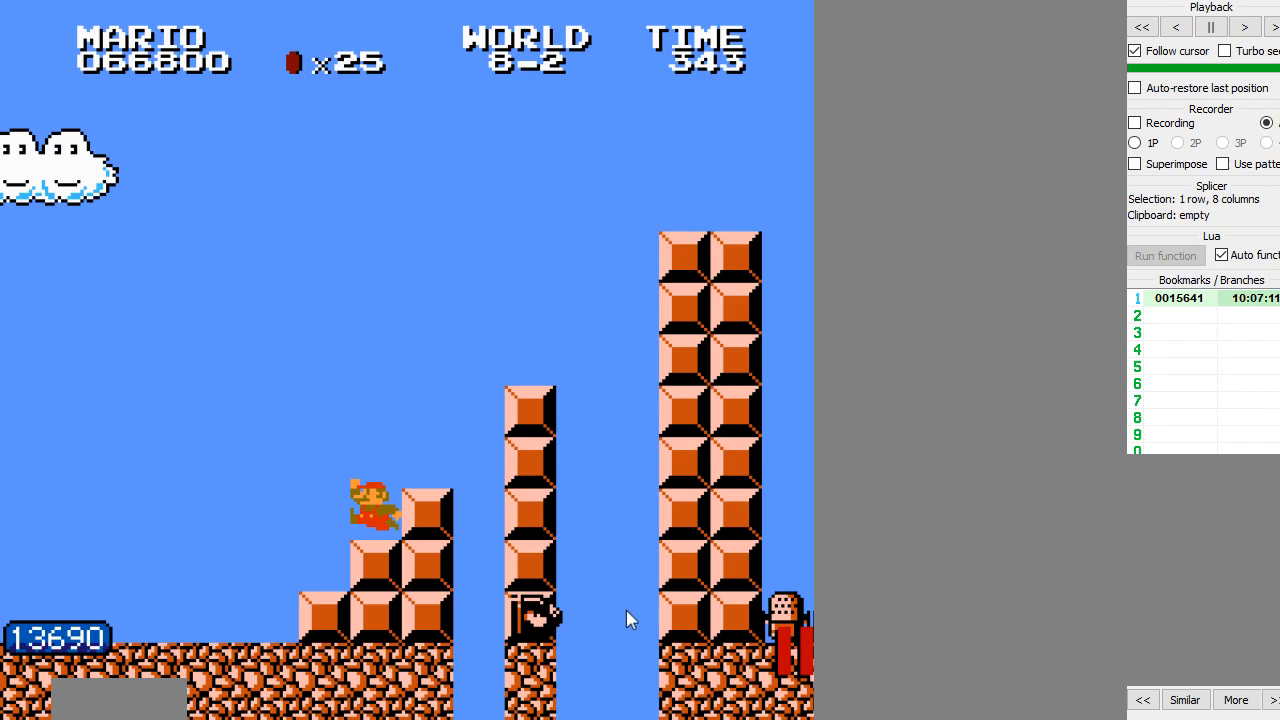
{"buttons": ["A", "B", "DPAD_DOWN", "DPAD_RIGHT"], "events": []}
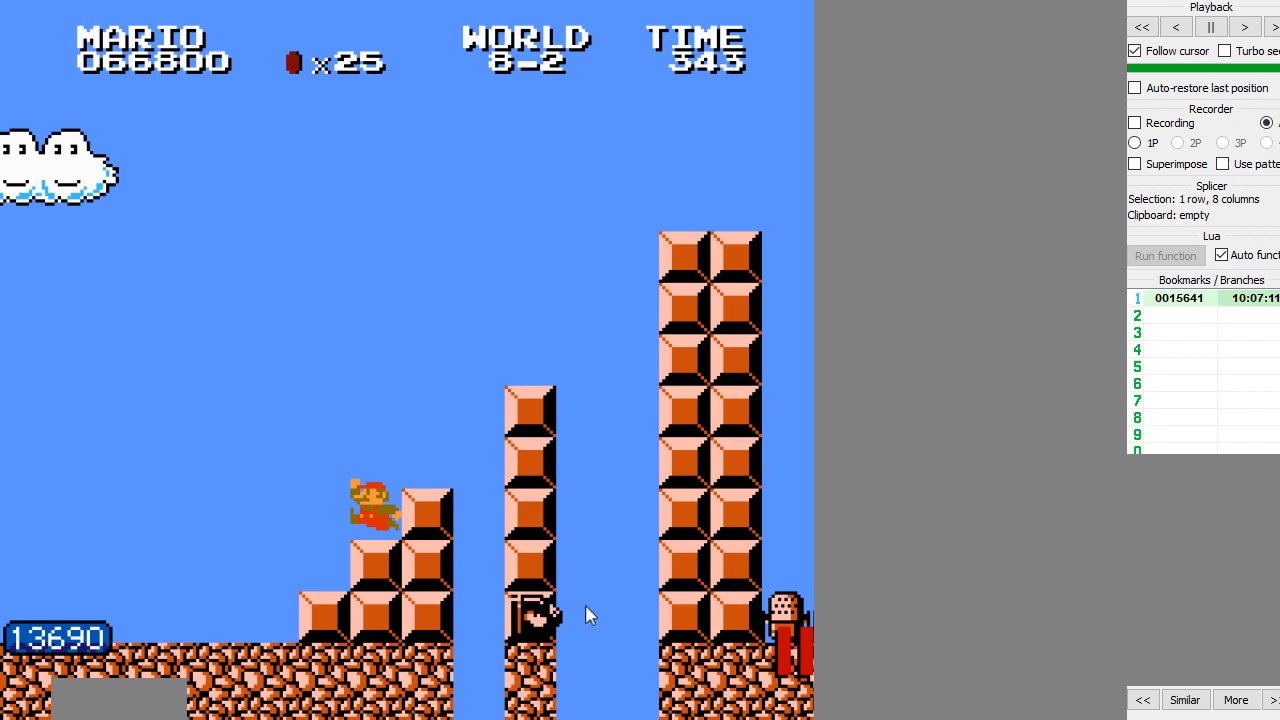
{"buttons": ["A", "B", "DPAD_DOWN", "DPAD_RIGHT"], "events": []}
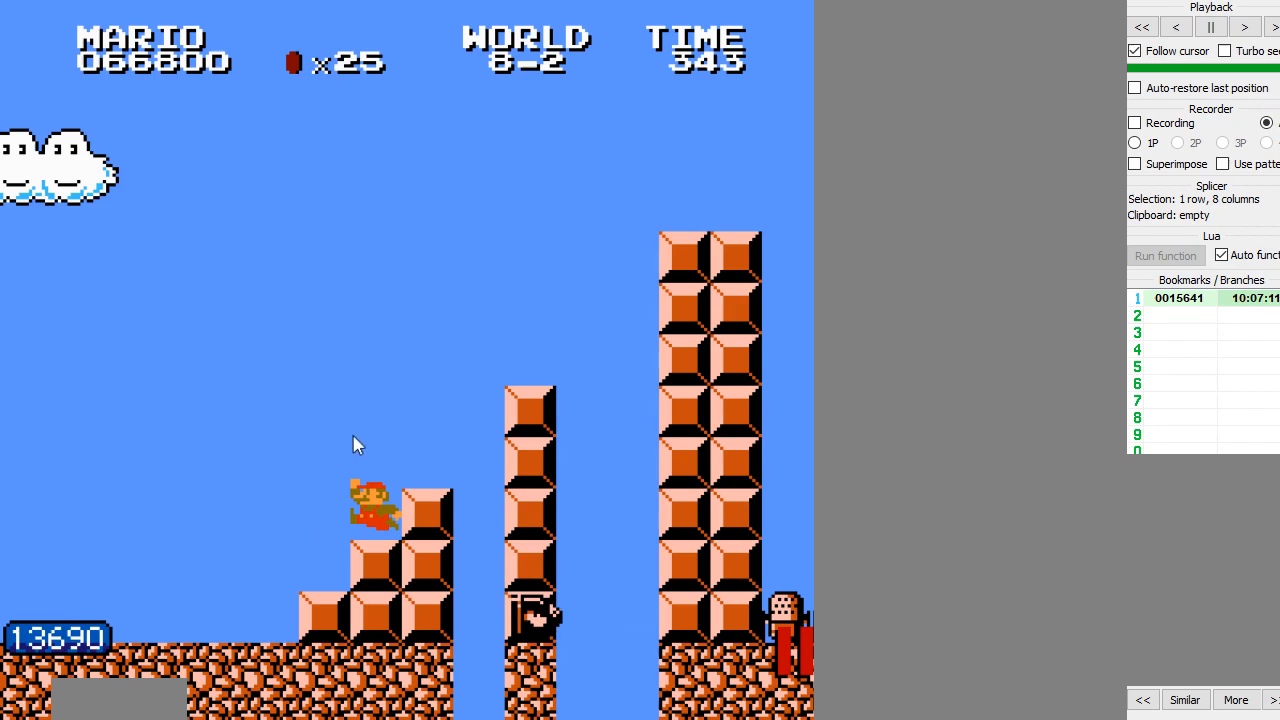
{"buttons": ["A", "B", "DPAD_DOWN", "DPAD_RIGHT"], "events": []}
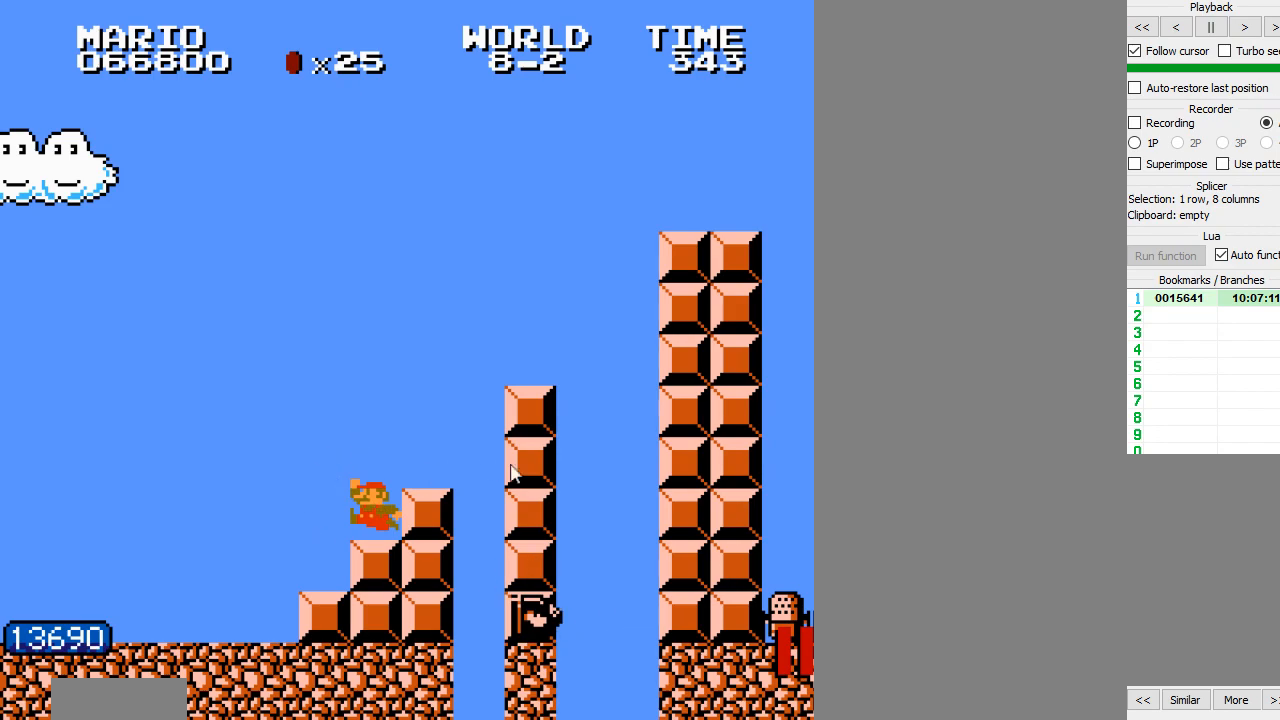
{"buttons": ["A", "B", "DPAD_DOWN", "DPAD_RIGHT"], "events": []}
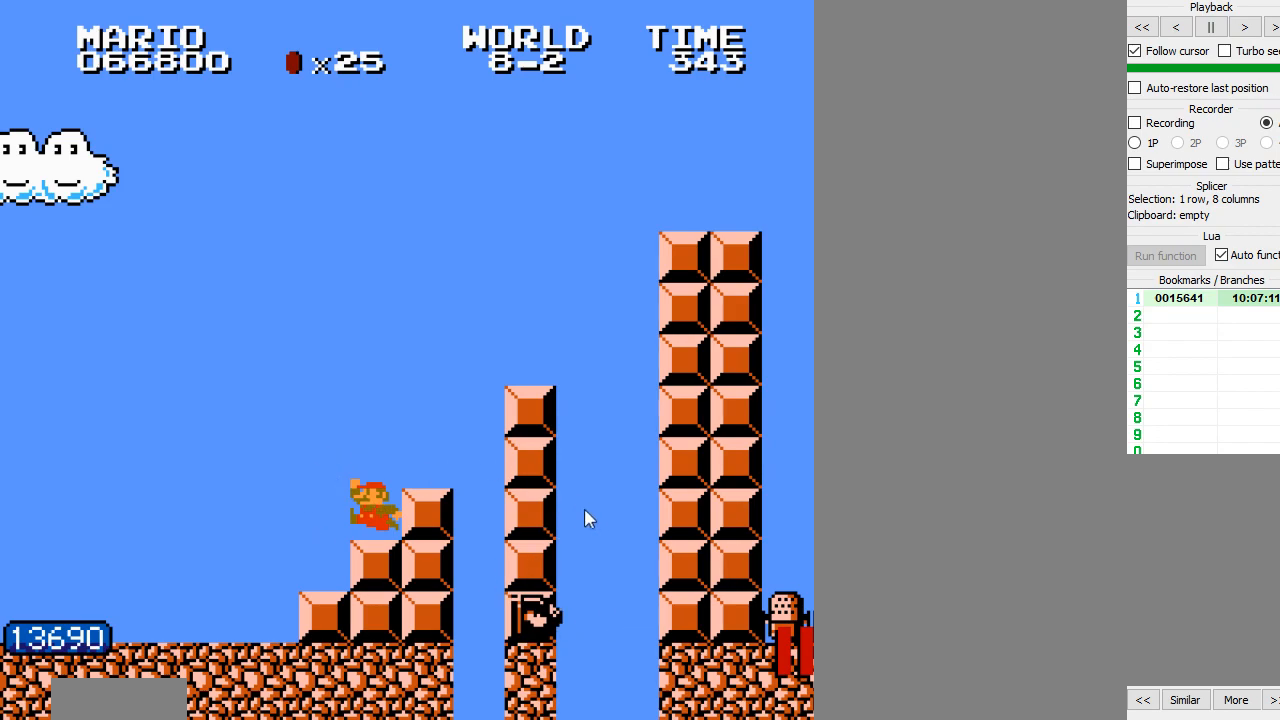
{"buttons": ["A", "B", "DPAD_DOWN", "DPAD_RIGHT"], "events": []}
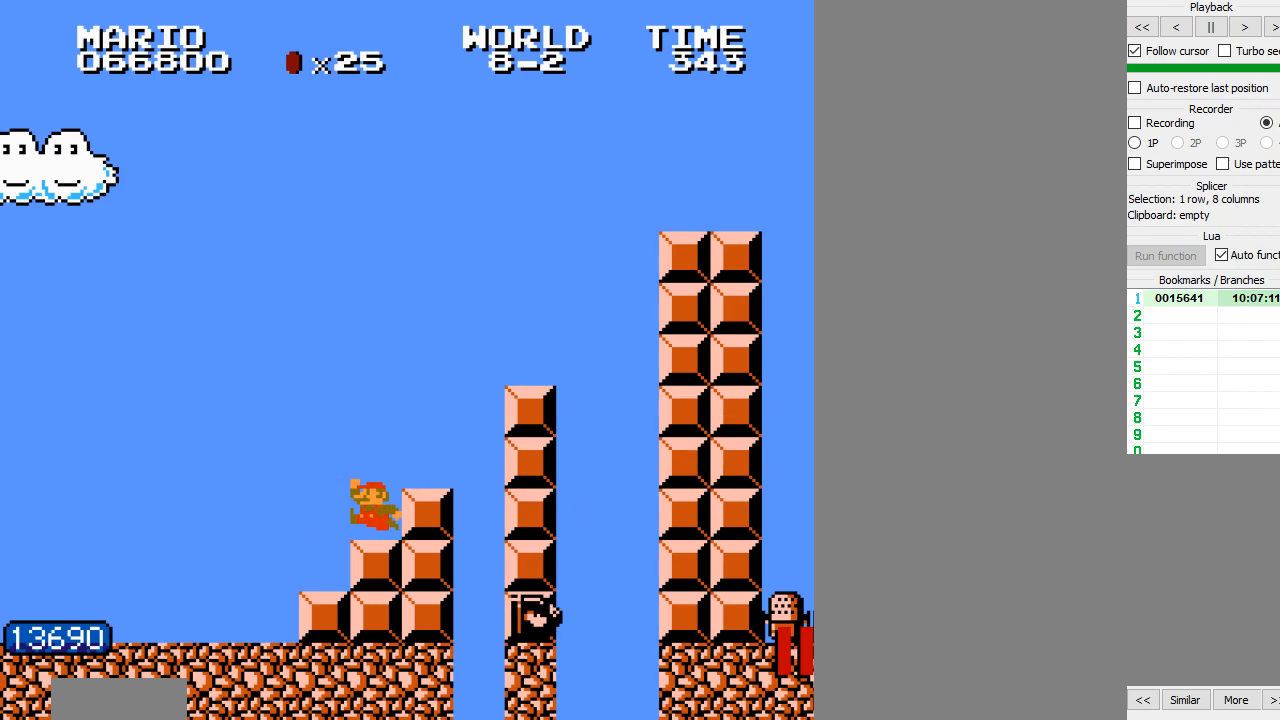
{"buttons": ["A", "B", "DPAD_DOWN", "DPAD_RIGHT"], "events": []}
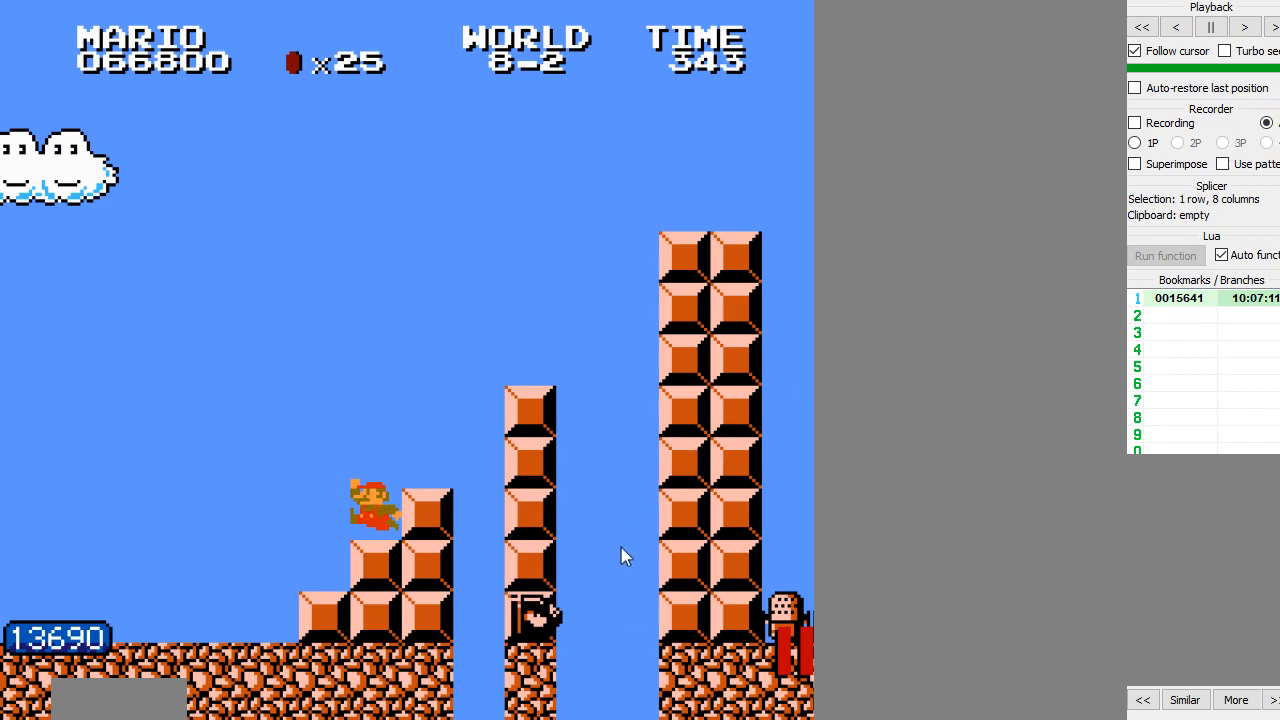
{"buttons": ["A", "B", "DPAD_DOWN", "DPAD_RIGHT"], "events": []}
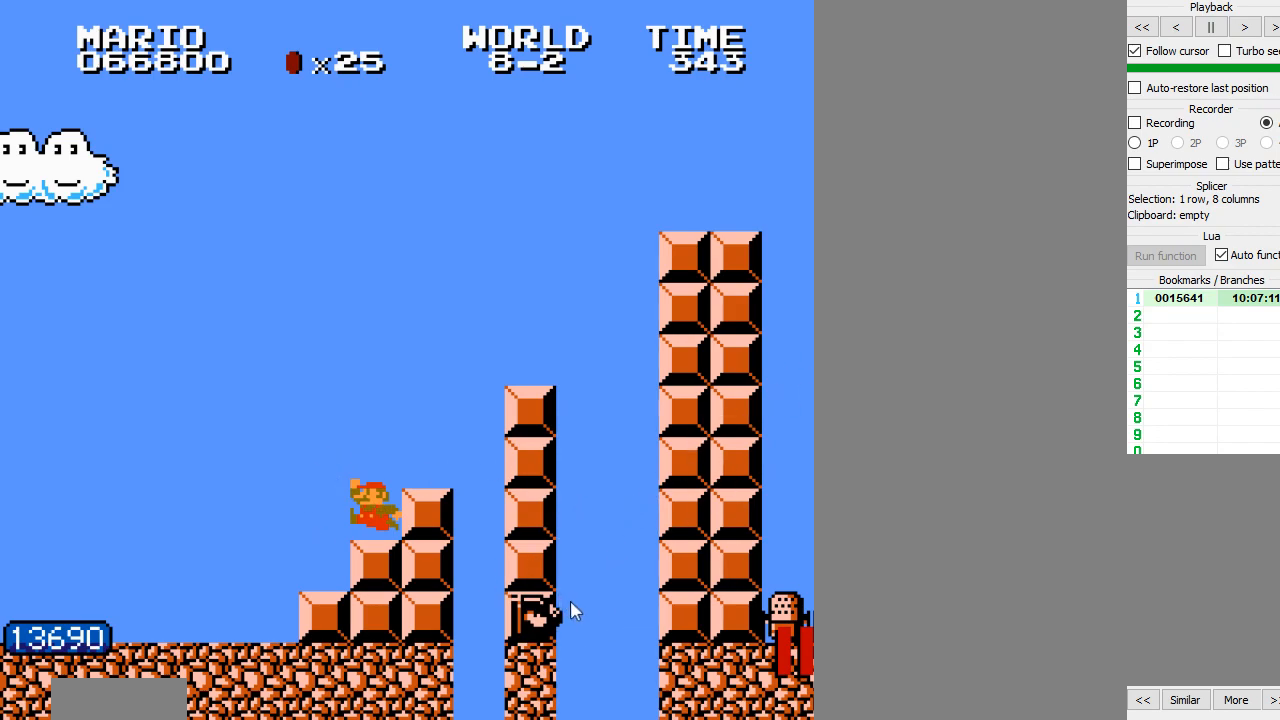
{"buttons": ["A", "B", "DPAD_DOWN", "DPAD_RIGHT"], "events": []}
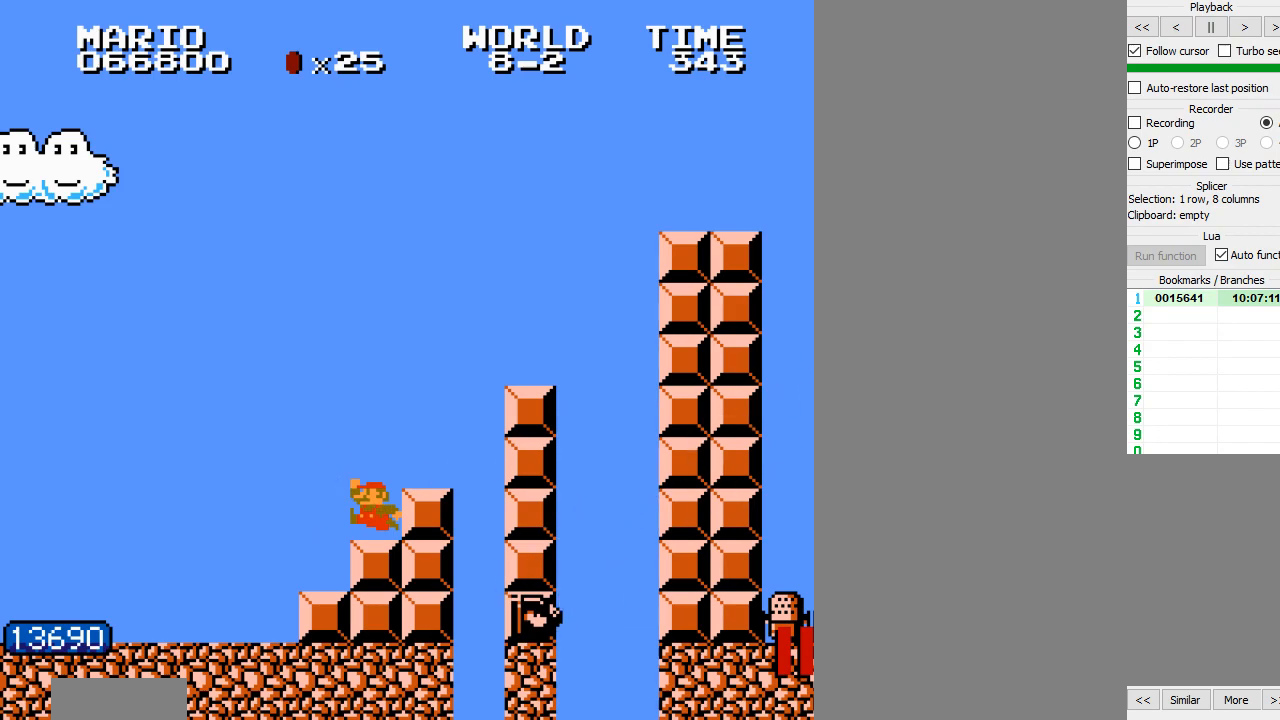
{"buttons": ["A", "B", "DPAD_DOWN", "DPAD_RIGHT"], "events": []}
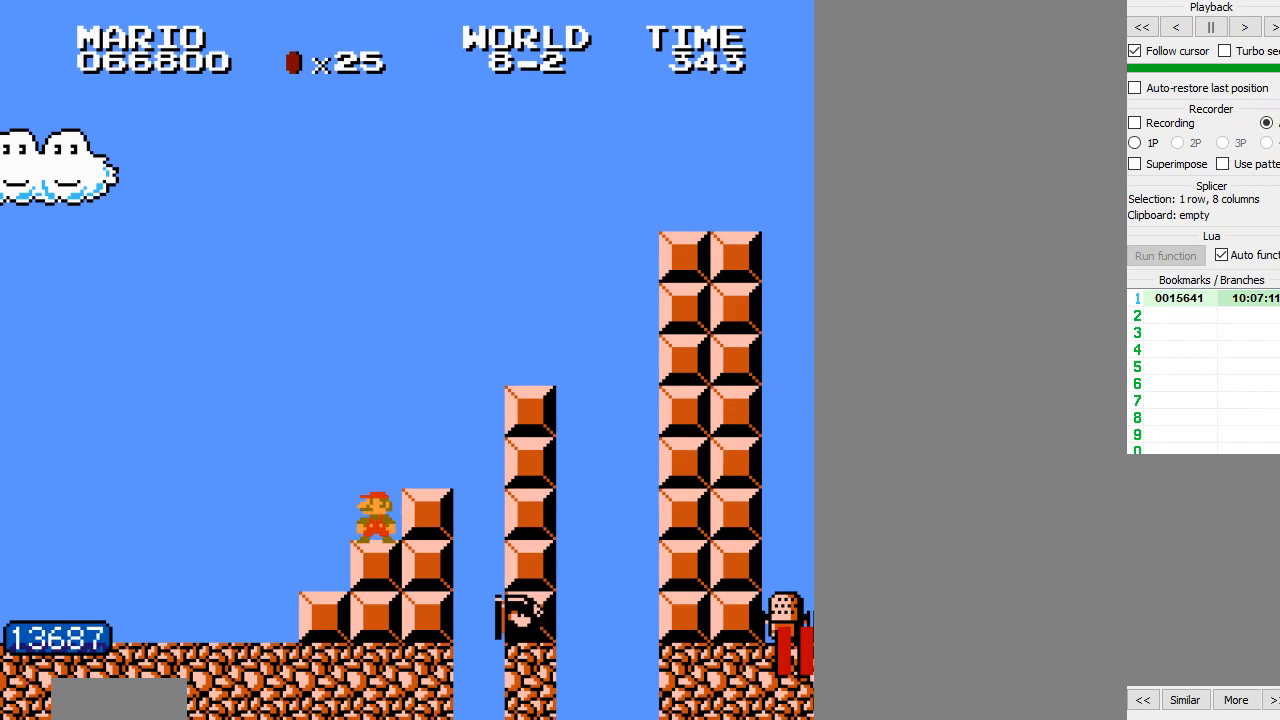
{"buttons": ["A", "B", "DPAD_DOWN", "DPAD_RIGHT"], "events": []}
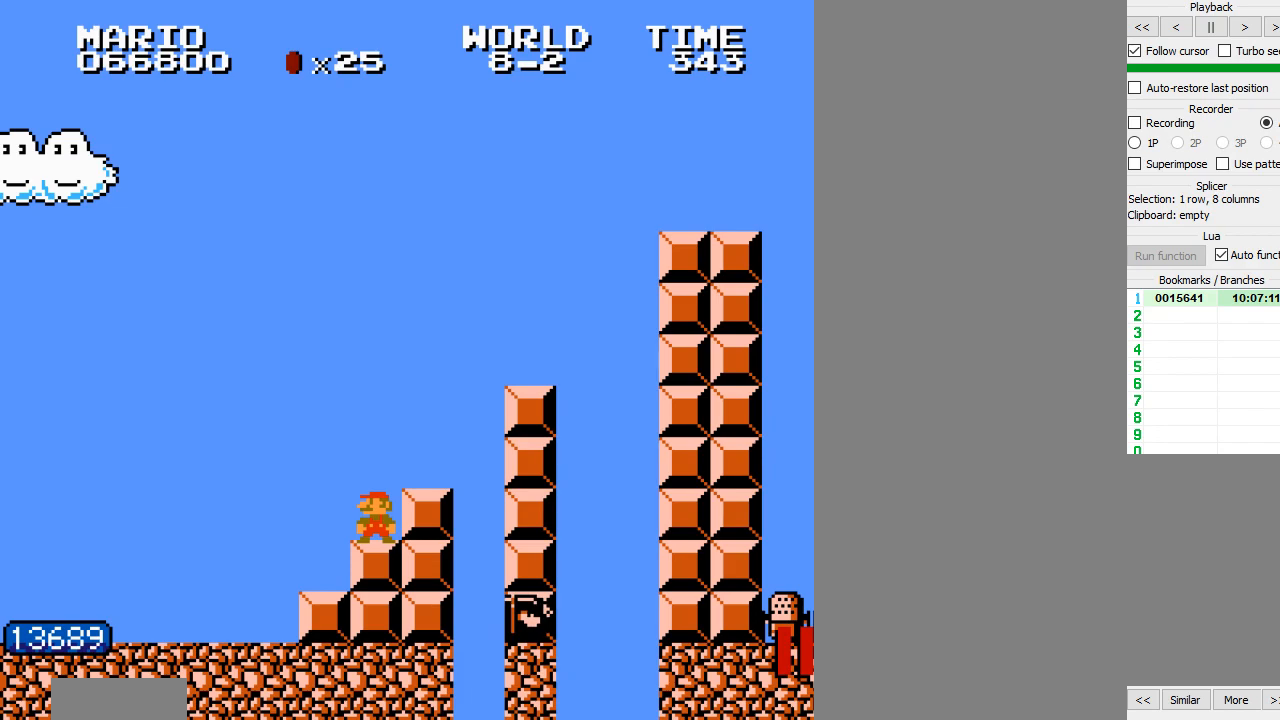
{"buttons": ["A", "B", "DPAD_DOWN", "DPAD_RIGHT"], "events": []}
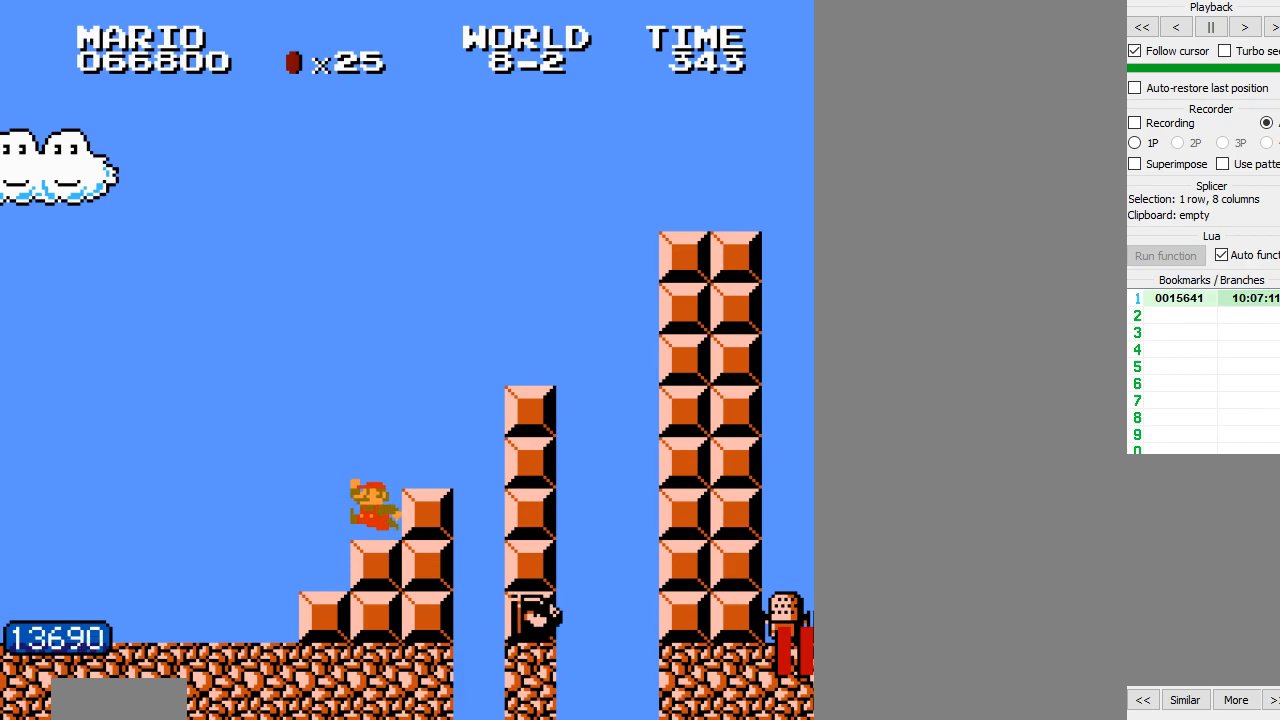
{"buttons": ["A", "B", "DPAD_DOWN", "DPAD_RIGHT"], "events": []}
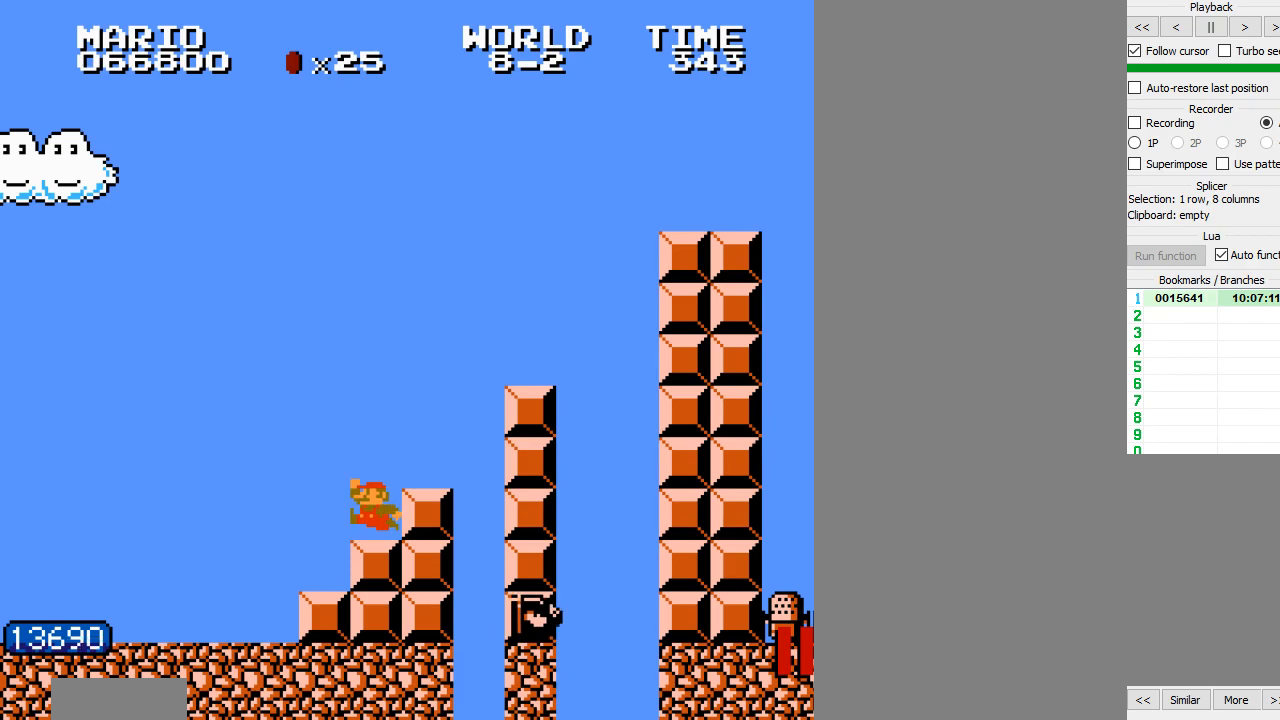
{"buttons": ["A", "B", "DPAD_DOWN", "DPAD_RIGHT"], "events": []}
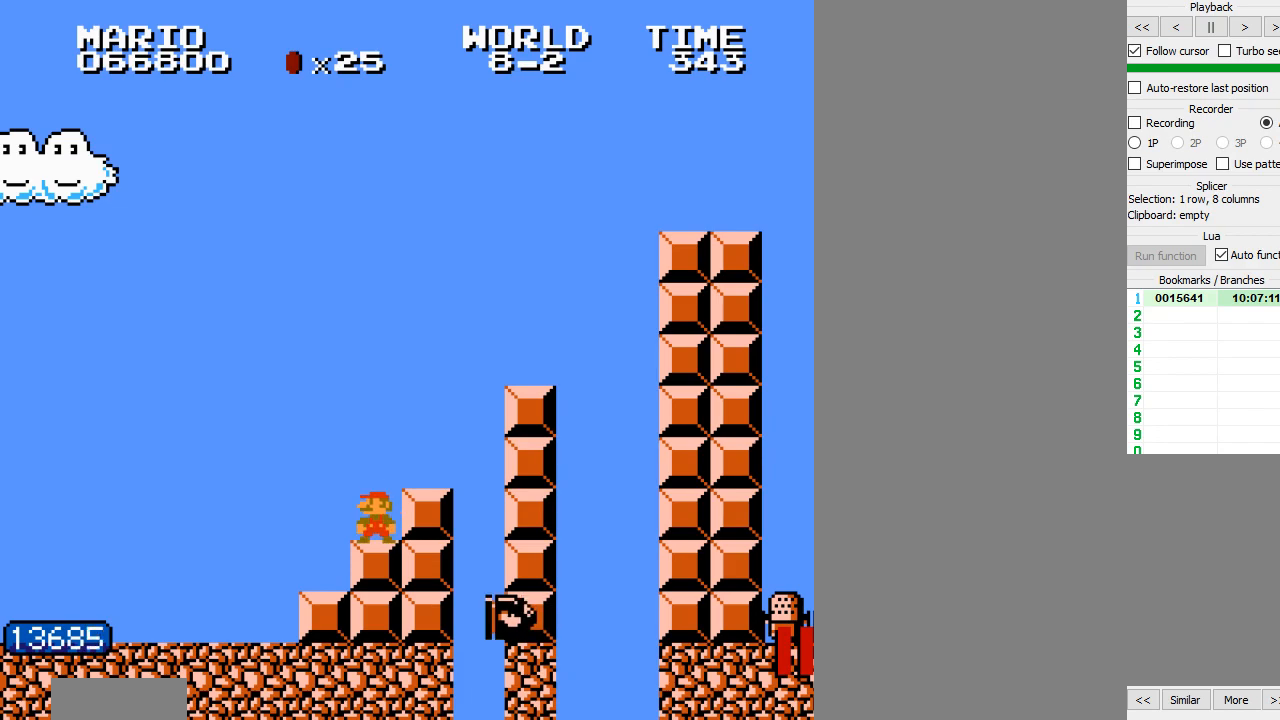
{"buttons": ["A", "B", "DPAD_DOWN", "DPAD_RIGHT"], "events": []}
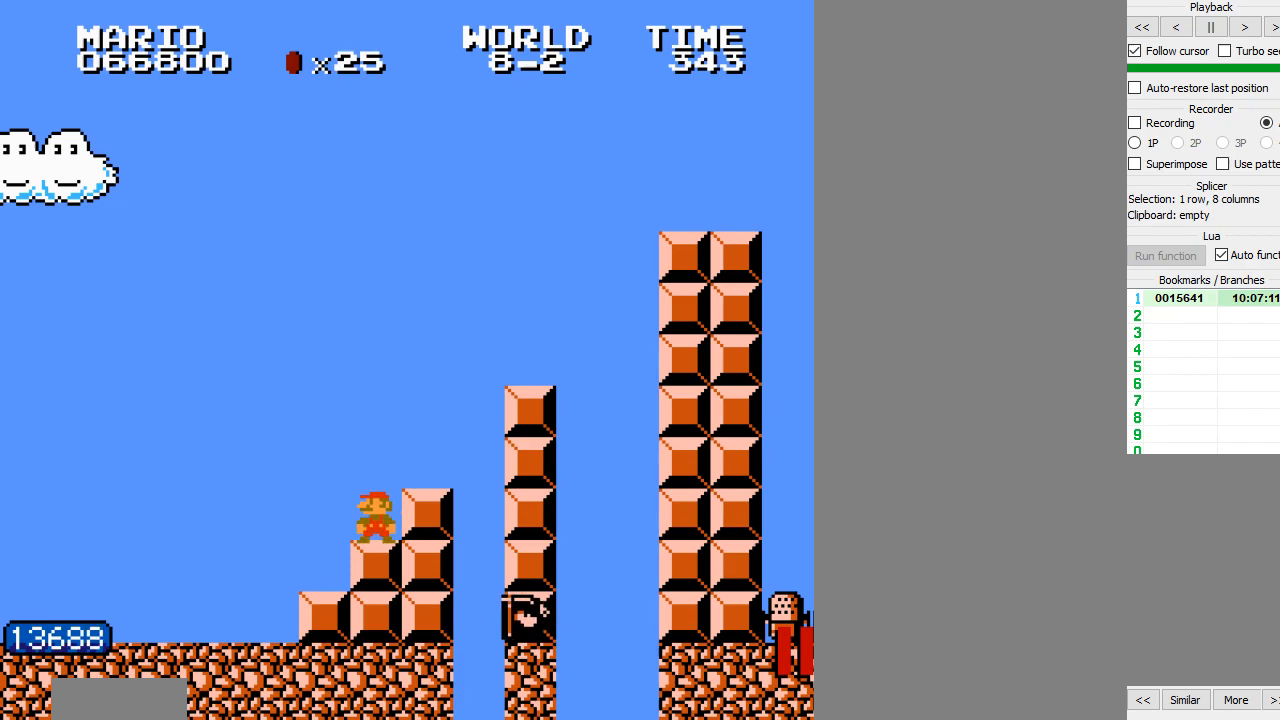
{"buttons": ["A", "B", "DPAD_DOWN", "DPAD_RIGHT"], "events": []}
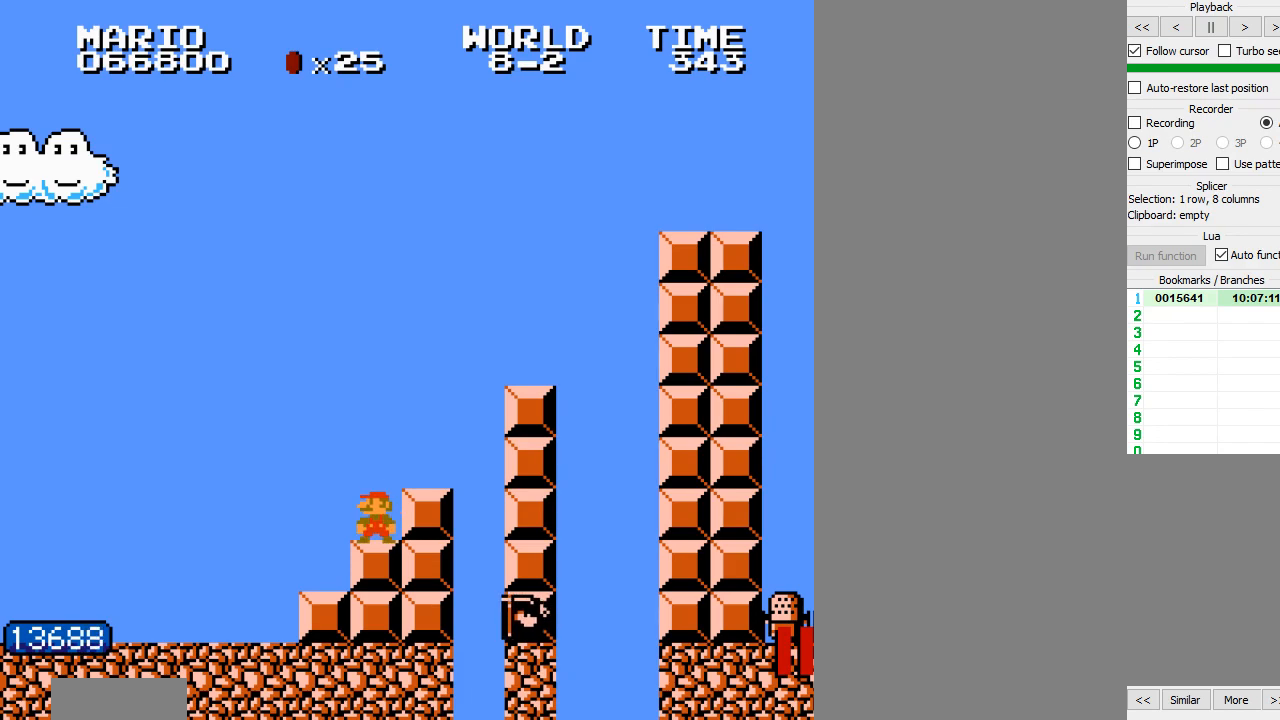
{"buttons": ["A", "B", "DPAD_DOWN", "DPAD_RIGHT"], "events": []}
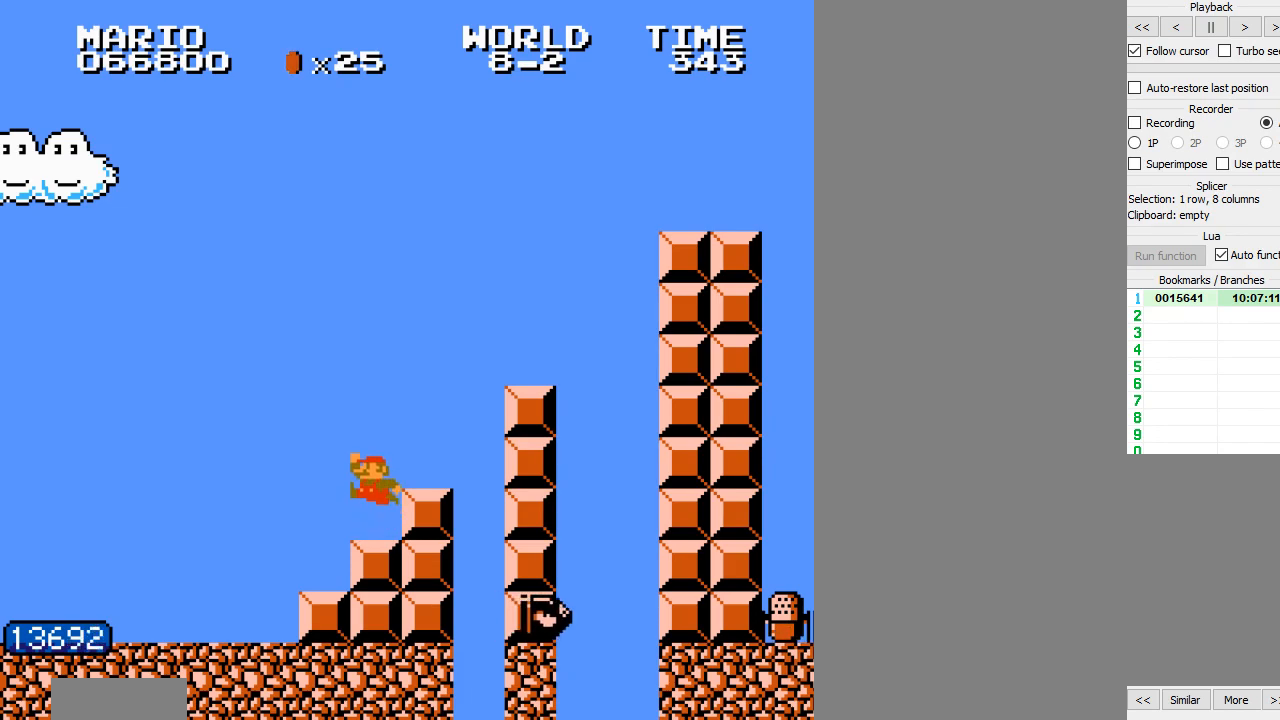
{"buttons": ["A", "B", "DPAD_DOWN", "DPAD_RIGHT"]}
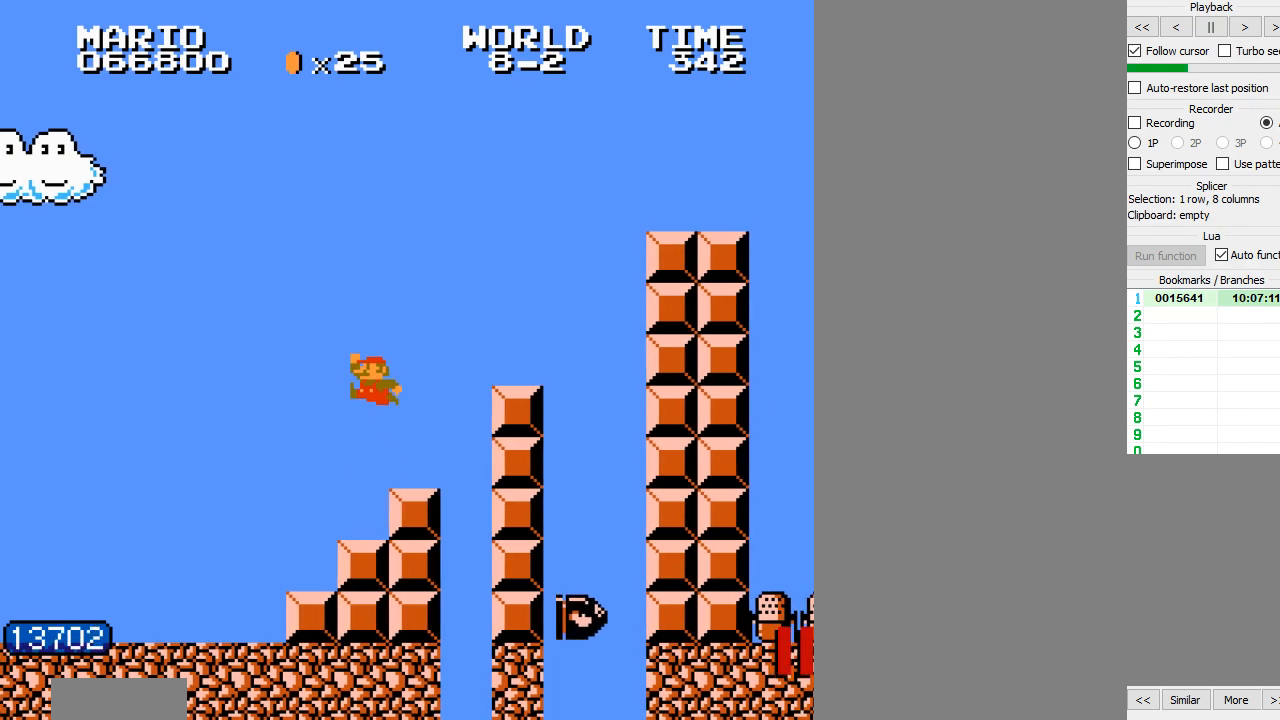
{"buttons": ["A", "B", "DPAD_DOWN", "DPAD_RIGHT"], "events": []}